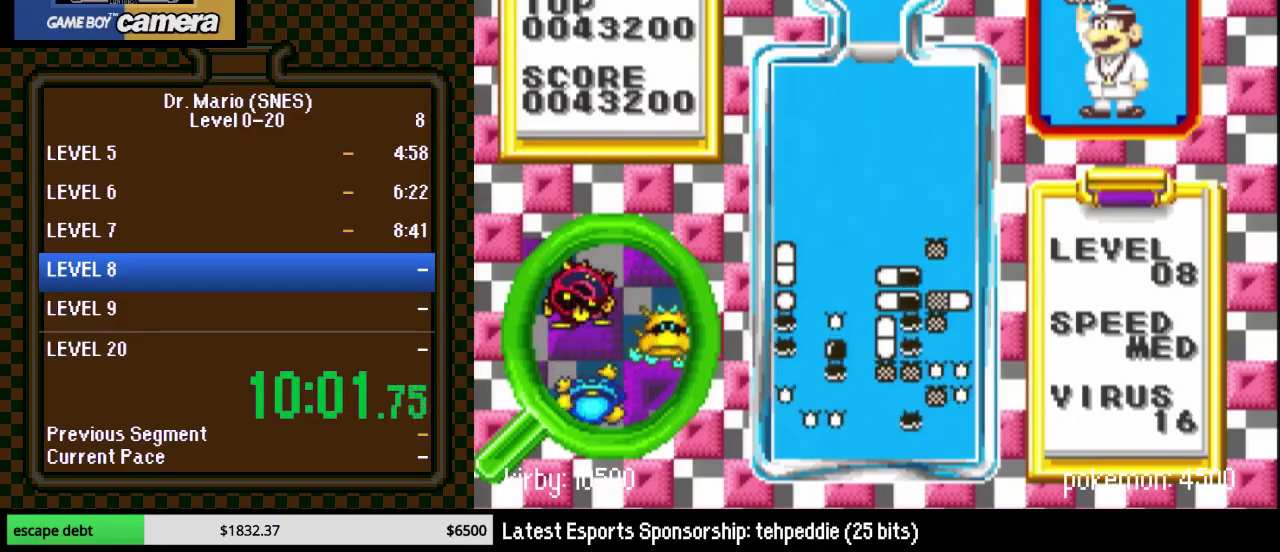
Gameplay with a controller (Nintendo layout); each line is a JSON object with the inputs held at the frame after it. "events" lists button and stick changes between this image and that frame as [ms after this image, input, new state], when the widget could be followed in between. Not read: L3 R3.
{"buttons": [], "events": []}
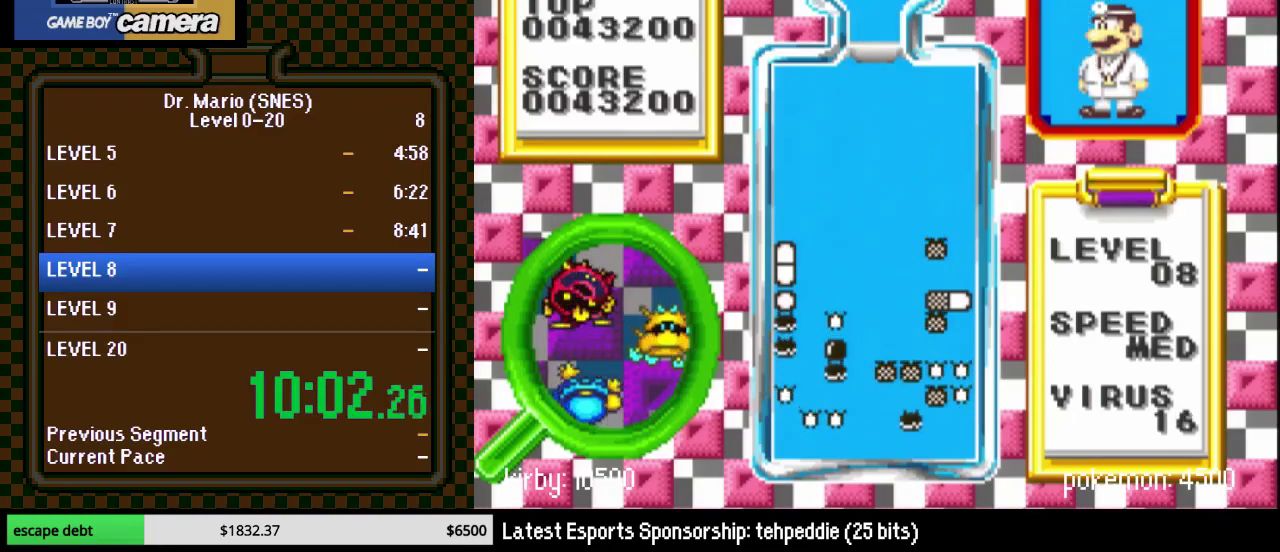
{"buttons": [], "events": []}
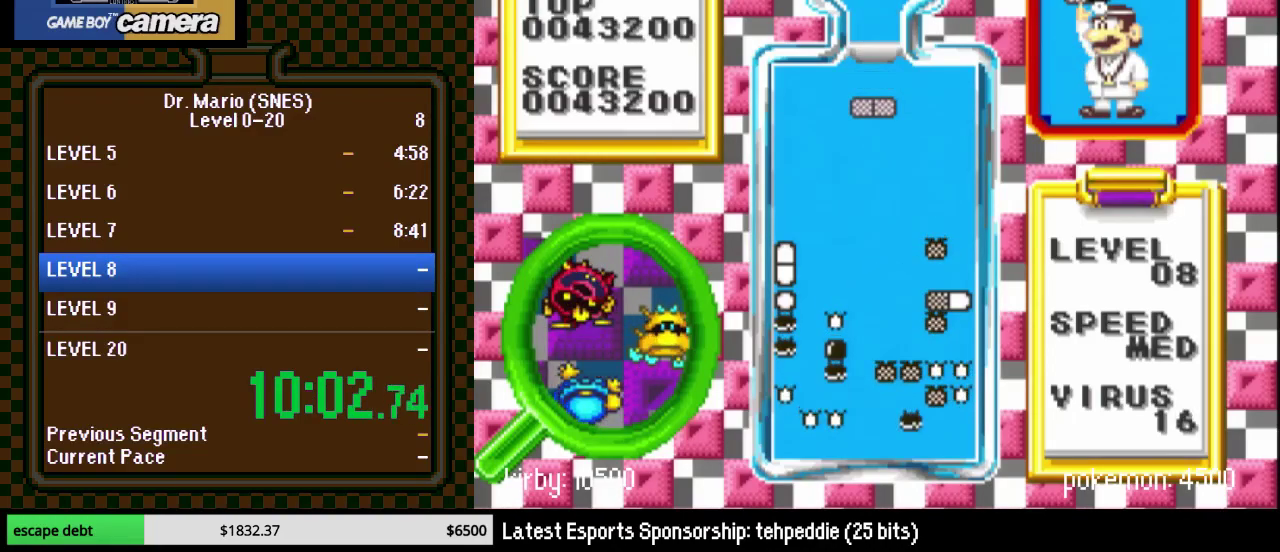
{"buttons": ["DPAD_RIGHT"], "events": [[500, "DPAD_RIGHT", "down"]]}
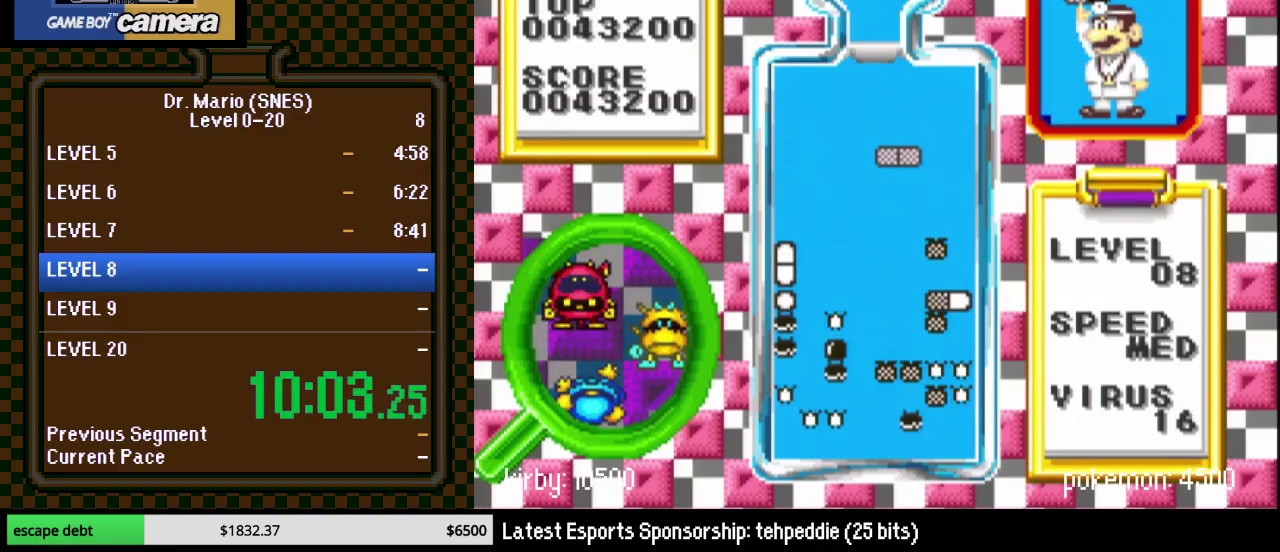
{"buttons": ["DPAD_DOWN"], "events": [[100, "DPAD_RIGHT", "up"], [150, "DPAD_RIGHT", "down"], [183, "Y", "down"], [250, "DPAD_RIGHT", "up"], [350, "Y", "up"], [500, "DPAD_DOWN", "down"]]}
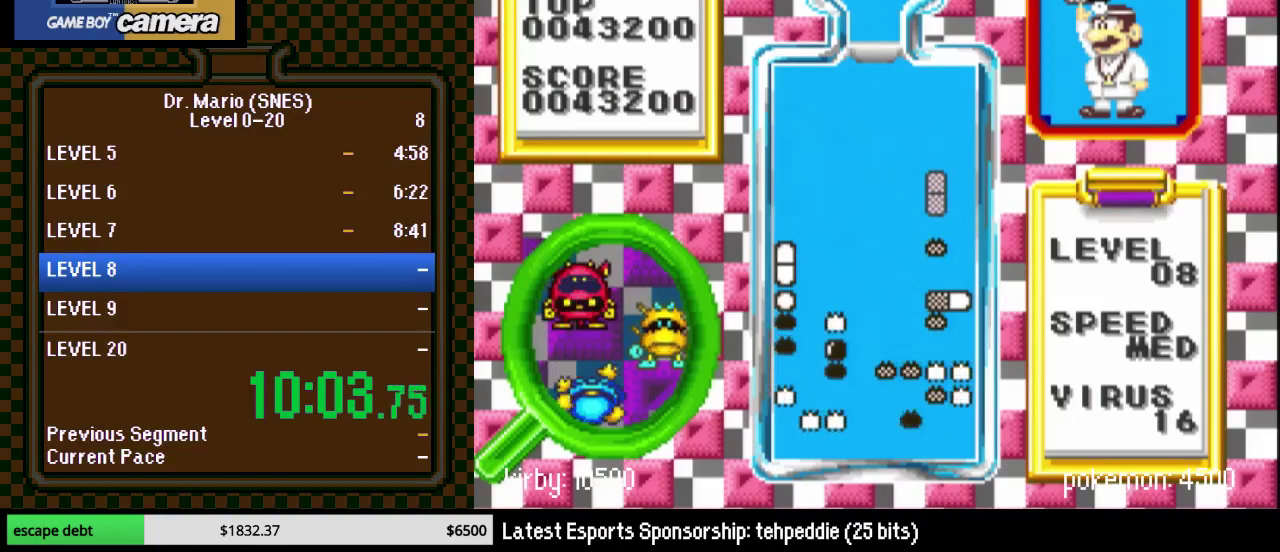
{"buttons": [], "events": [[433, "DPAD_DOWN", "up"]]}
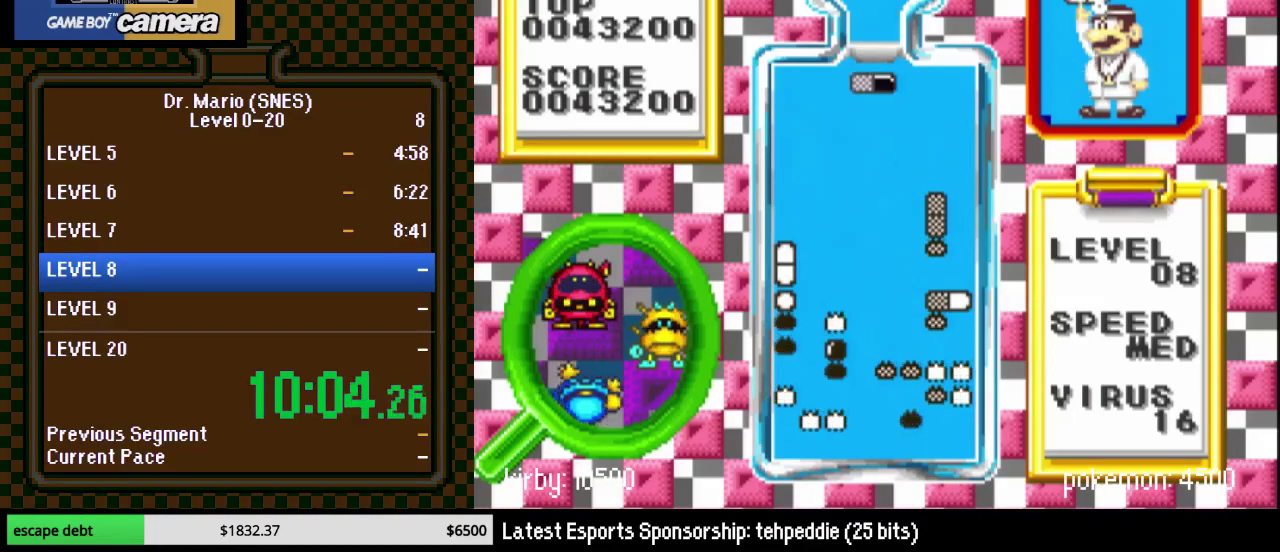
{"buttons": [], "events": [[100, "DPAD_DOWN", "down"], [217, "B", "down"], [250, "DPAD_DOWN", "up"], [283, "B", "up"], [433, "DPAD_LEFT", "down"], [500, "DPAD_LEFT", "up"]]}
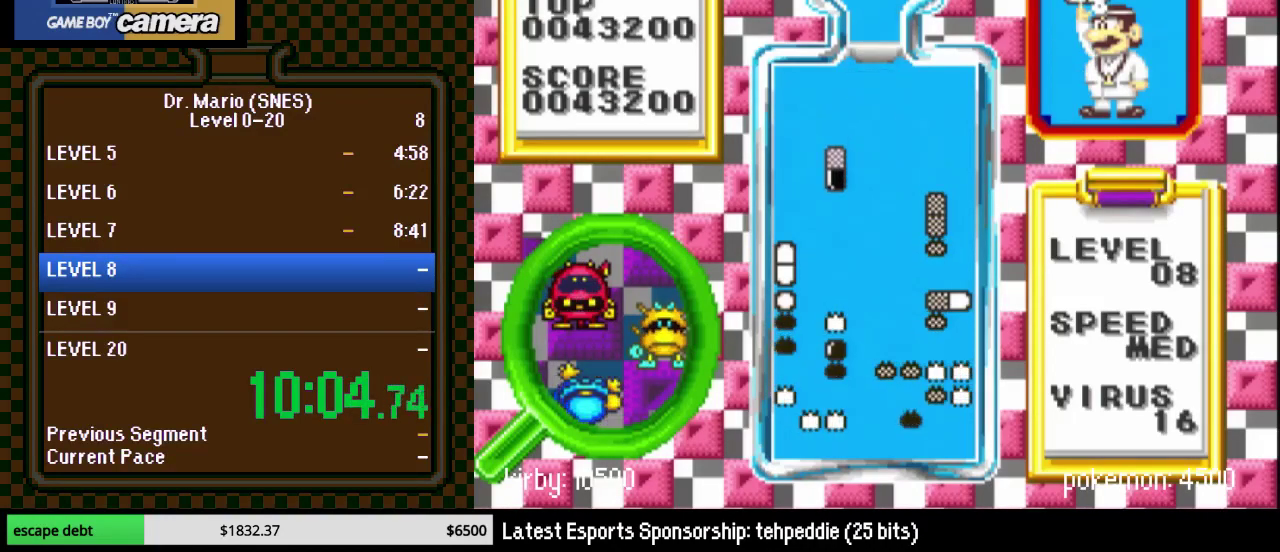
{"buttons": ["DPAD_DOWN"], "events": [[117, "DPAD_RIGHT", "down"], [250, "DPAD_RIGHT", "up"], [283, "DPAD_DOWN", "down"]]}
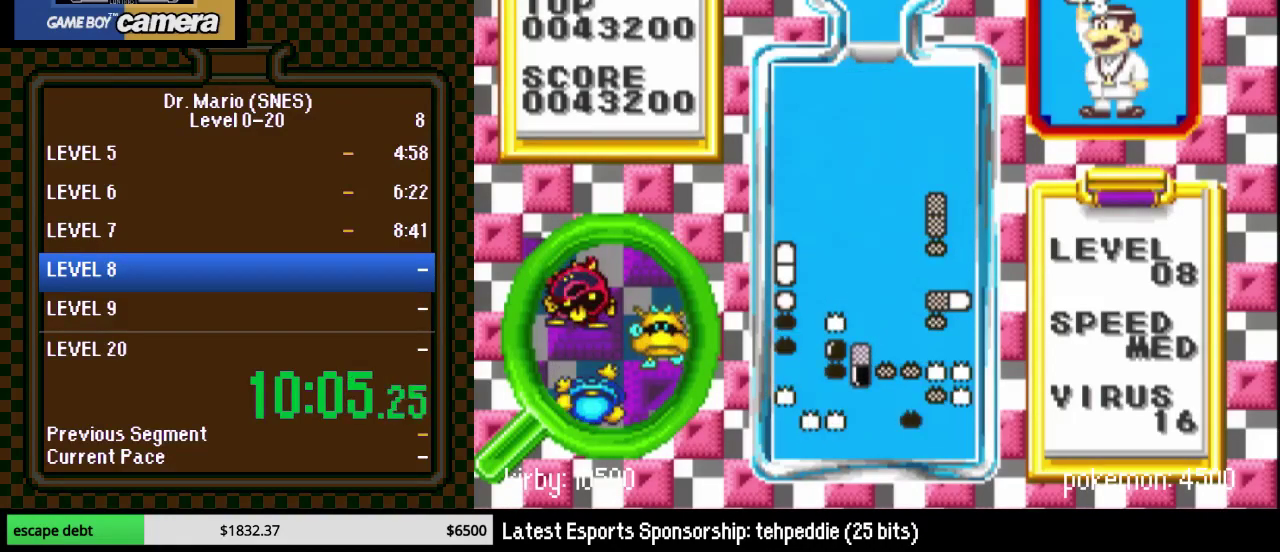
{"buttons": [], "events": [[33, "DPAD_DOWN", "up"], [367, "B", "down"], [500, "B", "up"]]}
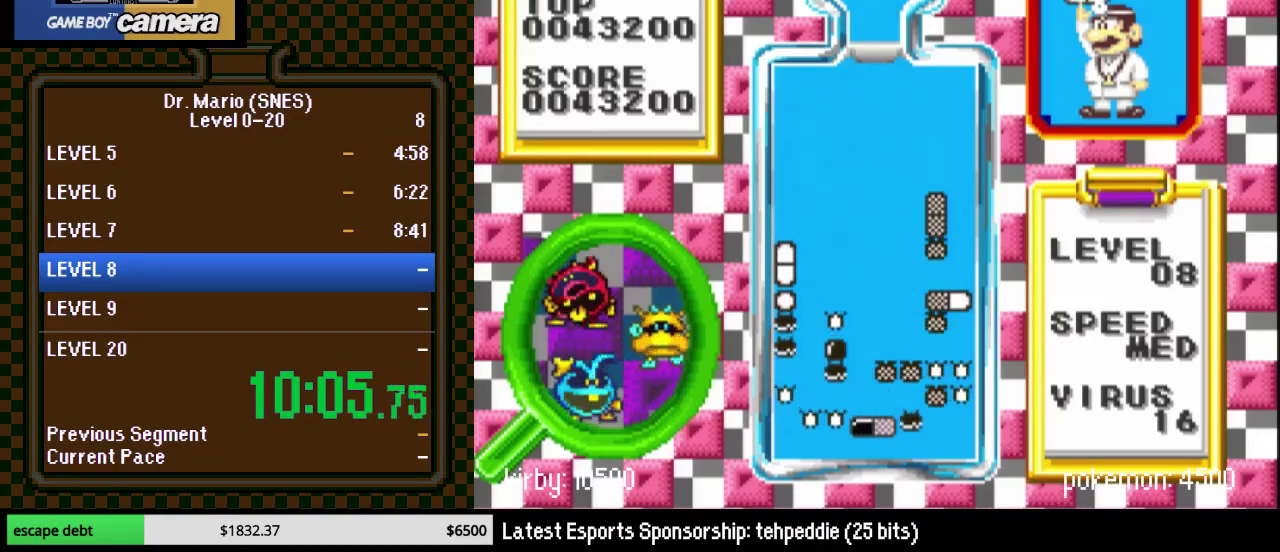
{"buttons": [], "events": [[67, "B", "down"], [183, "B", "up"], [183, "DPAD_RIGHT", "down"], [283, "DPAD_RIGHT", "up"], [317, "DPAD_DOWN", "down"], [433, "DPAD_DOWN", "up"]]}
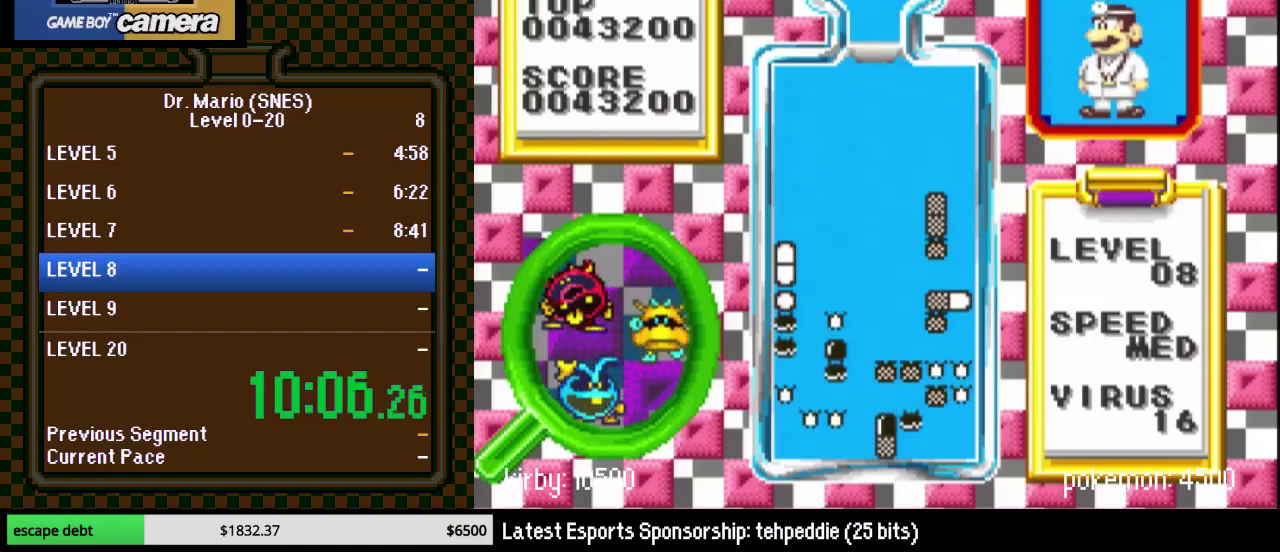
{"buttons": [], "events": []}
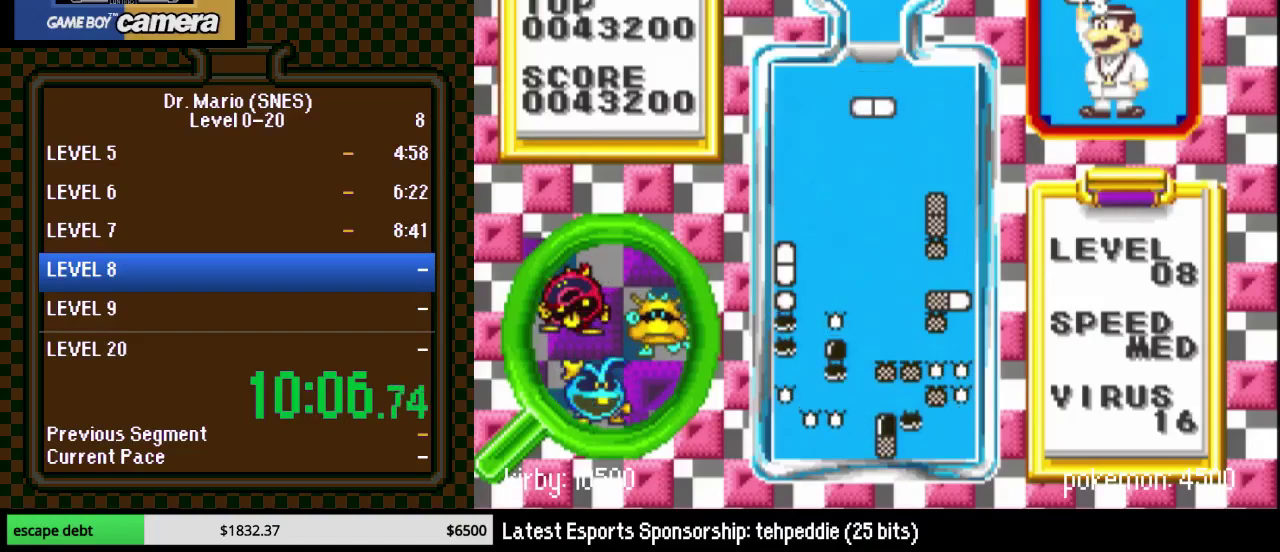
{"buttons": ["Y"], "events": [[367, "DPAD_RIGHT", "down"], [433, "DPAD_RIGHT", "up"], [467, "Y", "down"]]}
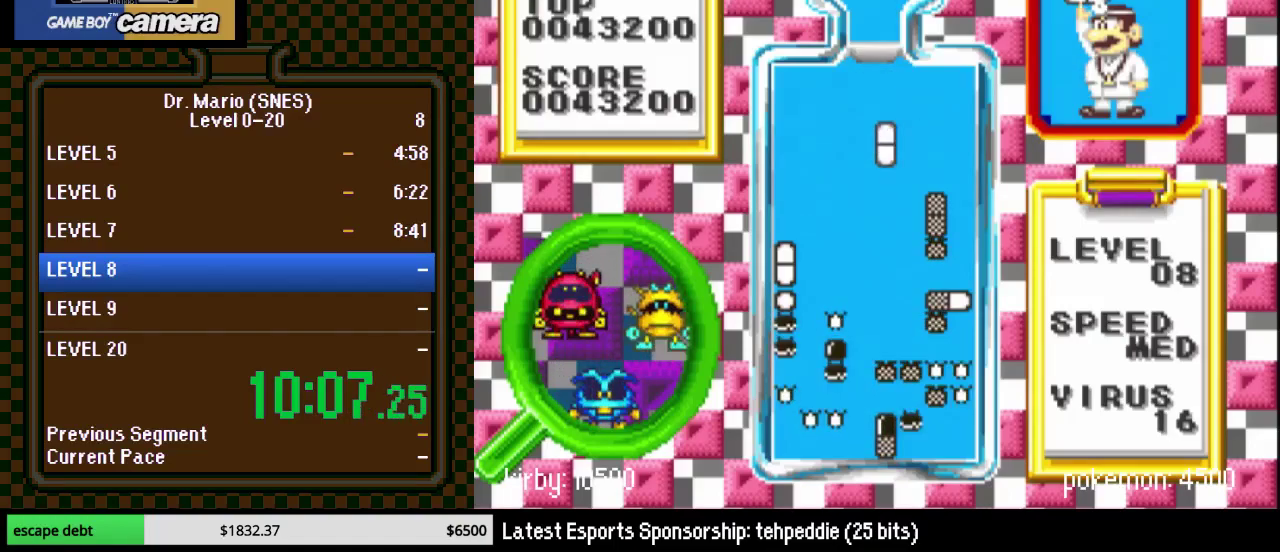
{"buttons": ["DPAD_LEFT"], "events": [[83, "DPAD_LEFT", "down"], [83, "Y", "up"]]}
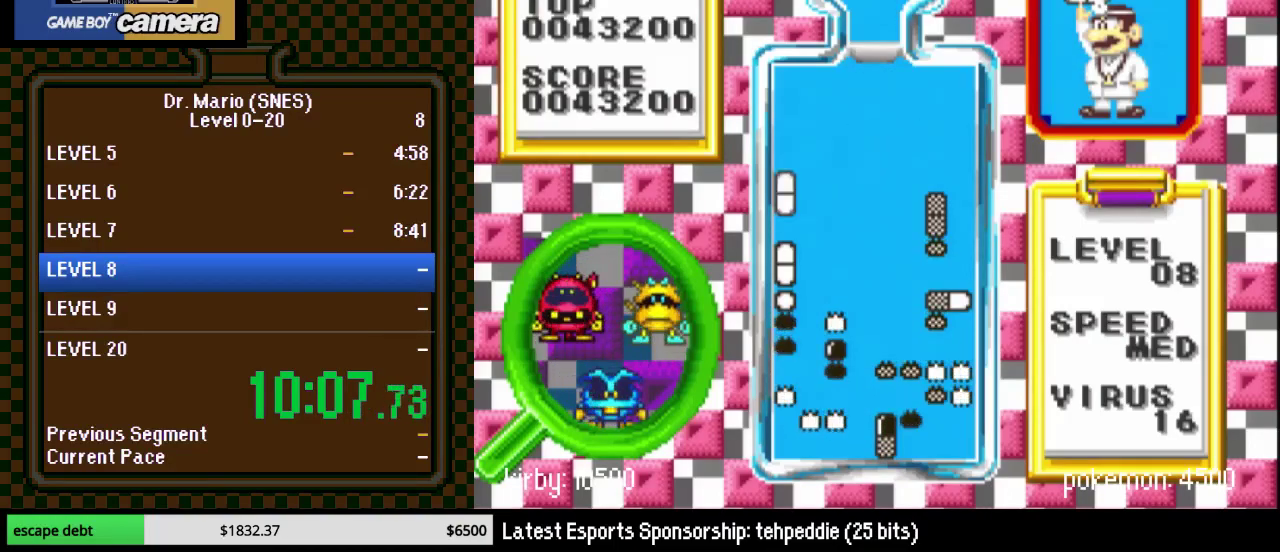
{"buttons": [], "events": [[150, "DPAD_DOWN", "down"], [183, "DPAD_LEFT", "up"], [367, "DPAD_DOWN", "up"]]}
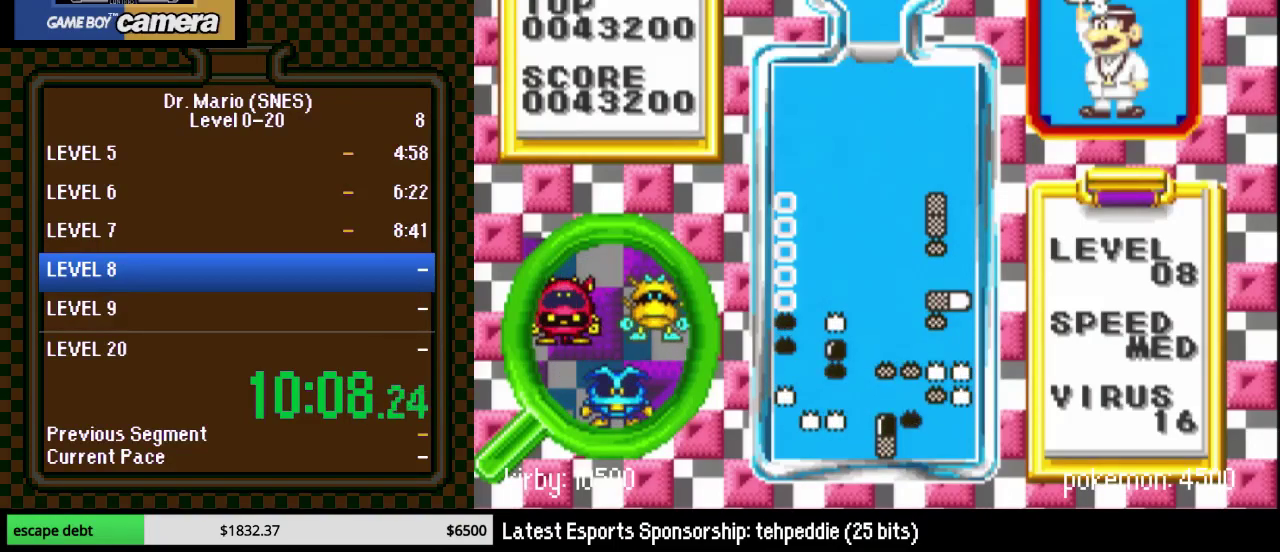
{"buttons": [], "events": [[83, "DPAD_LEFT", "down"], [217, "DPAD_LEFT", "up"], [350, "Y", "down"], [367, "DPAD_LEFT", "down"], [467, "Y", "up"], [500, "DPAD_LEFT", "up"]]}
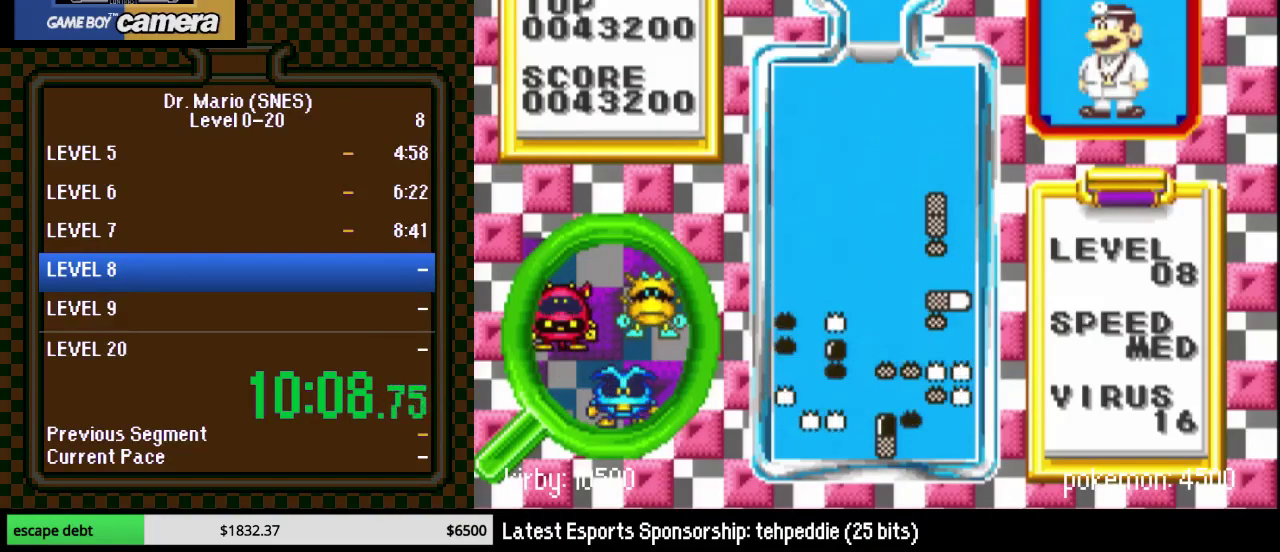
{"buttons": [], "events": [[117, "DPAD_LEFT", "down"], [267, "DPAD_LEFT", "up"], [317, "Y", "down"], [433, "Y", "up"]]}
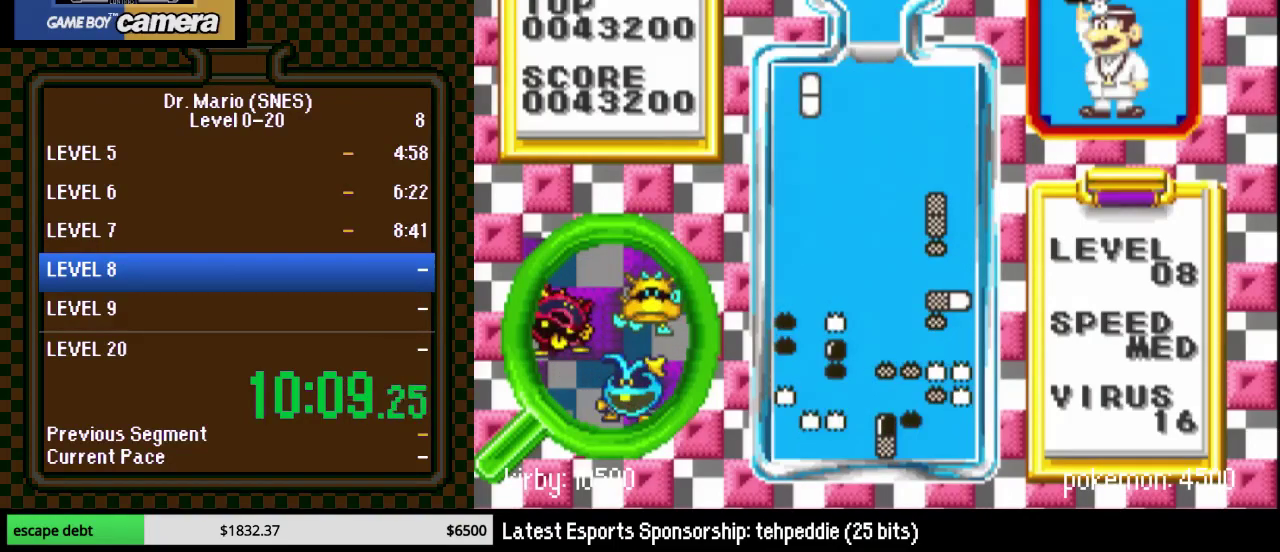
{"buttons": ["DPAD_DOWN"], "events": [[83, "DPAD_DOWN", "down"], [217, "DPAD_DOWN", "up"], [250, "DPAD_RIGHT", "down"], [367, "DPAD_RIGHT", "up"], [400, "DPAD_DOWN", "down"]]}
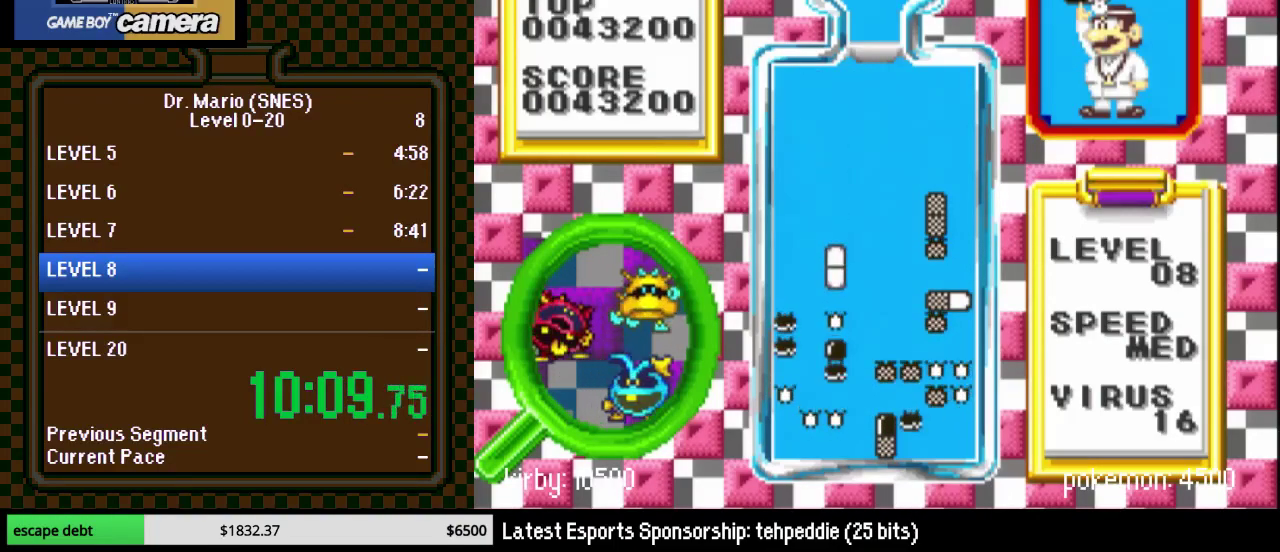
{"buttons": [], "events": [[267, "DPAD_RIGHT", "down"], [367, "DPAD_RIGHT", "up"], [433, "DPAD_DOWN", "up"]]}
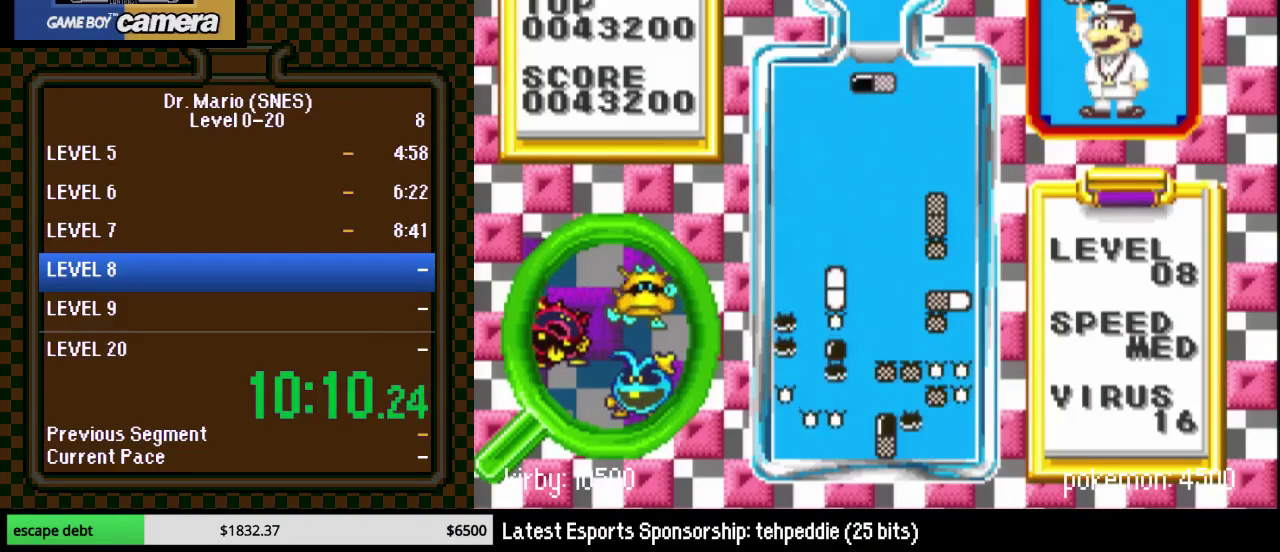
{"buttons": ["DPAD_LEFT"], "events": [[267, "DPAD_LEFT", "down"], [367, "DPAD_LEFT", "up"], [433, "DPAD_LEFT", "down"]]}
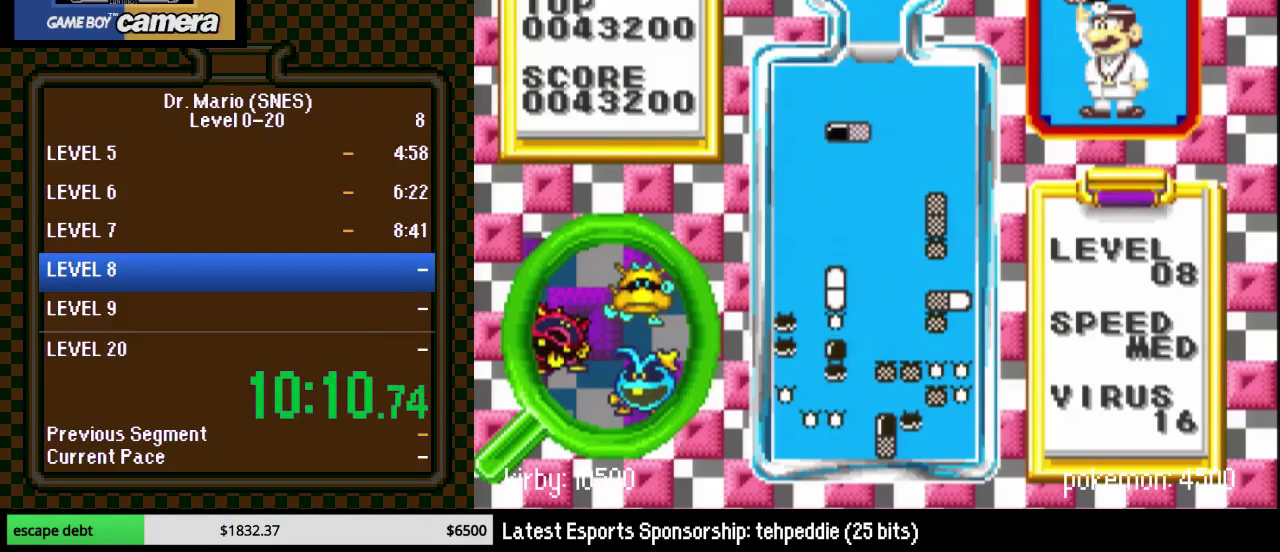
{"buttons": ["DPAD_DOWN"], "events": [[17, "DPAD_LEFT", "up"], [150, "DPAD_RIGHT", "down"], [250, "DPAD_RIGHT", "up"], [400, "DPAD_DOWN", "down"]]}
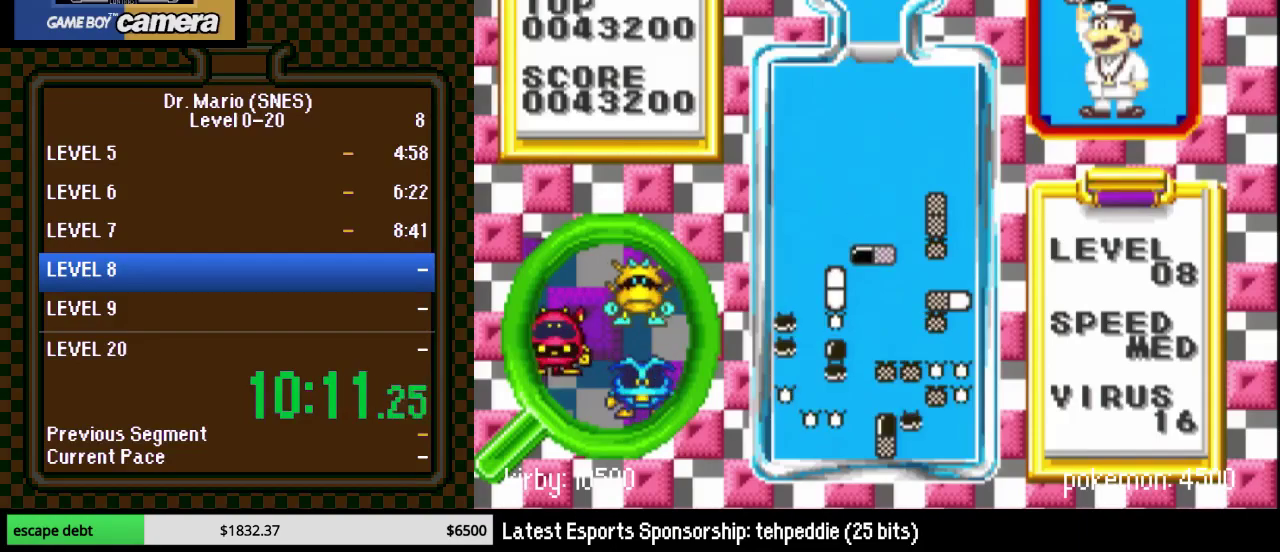
{"buttons": [], "events": [[33, "DPAD_DOWN", "up"], [117, "DPAD_RIGHT", "down"], [233, "DPAD_RIGHT", "up"], [367, "DPAD_RIGHT", "down"], [483, "DPAD_RIGHT", "up"]]}
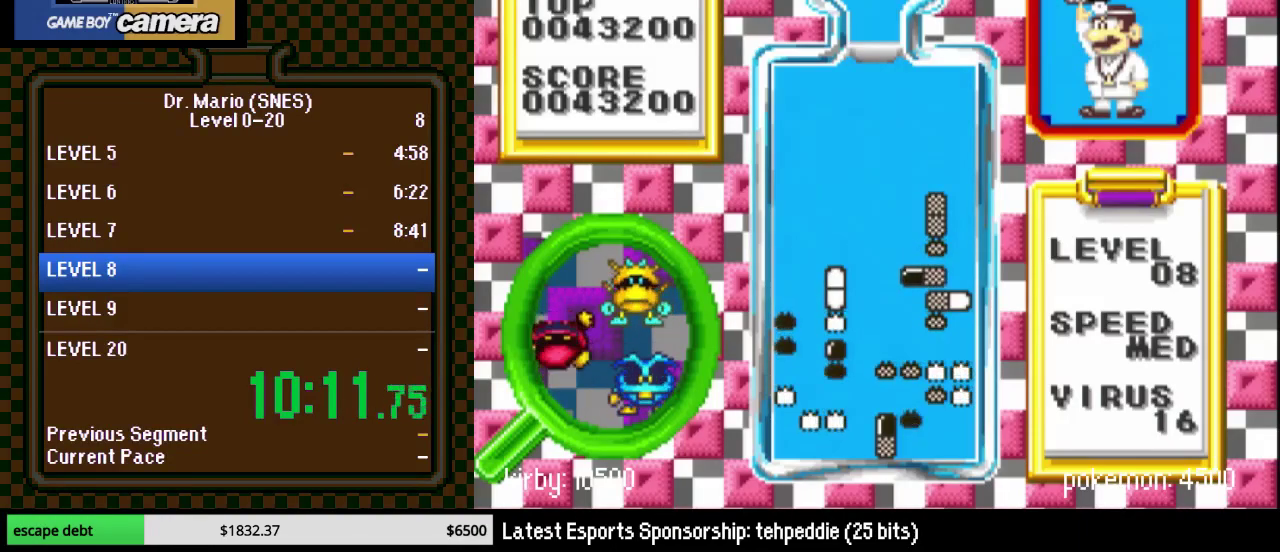
{"buttons": ["DPAD_RIGHT"], "events": [[367, "DPAD_RIGHT", "down"]]}
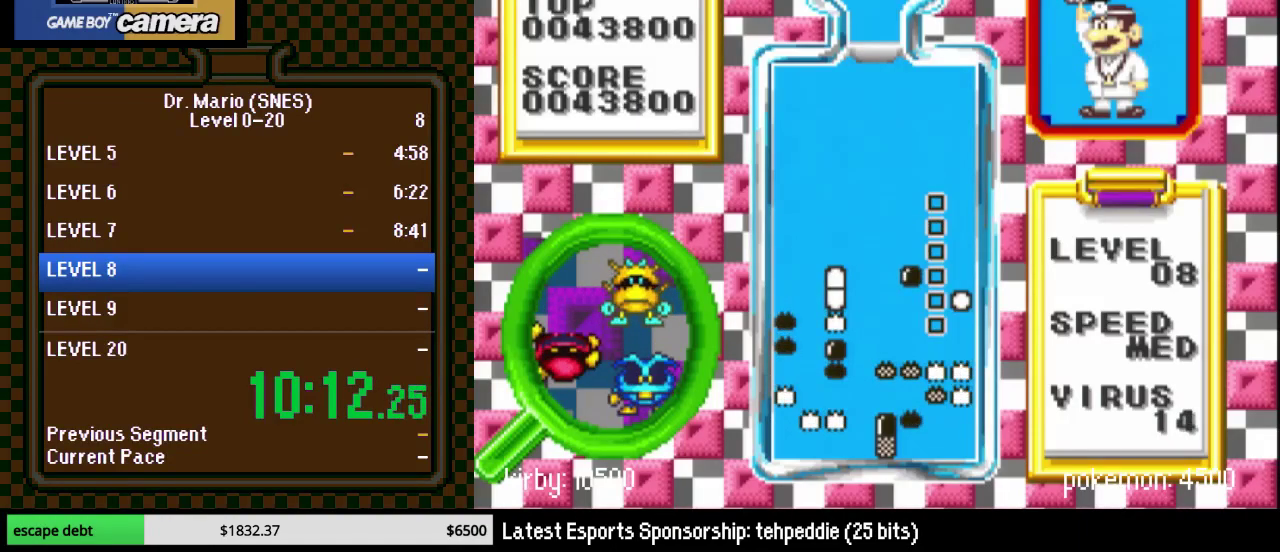
{"buttons": [], "events": [[300, "DPAD_RIGHT", "up"]]}
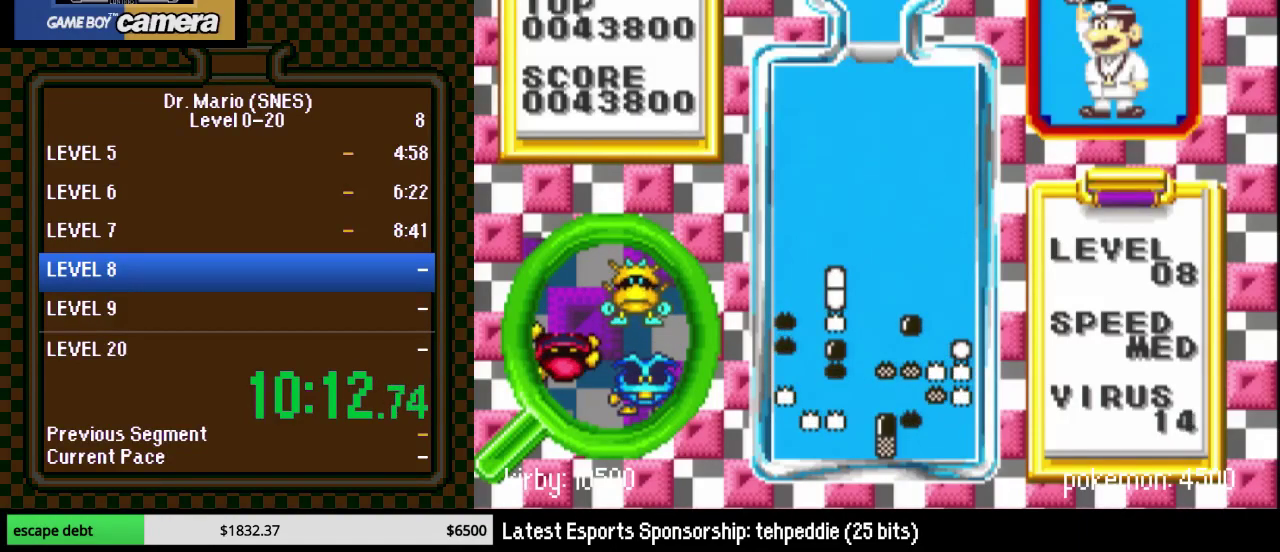
{"buttons": ["DPAD_RIGHT"], "events": [[17, "DPAD_RIGHT", "down"]]}
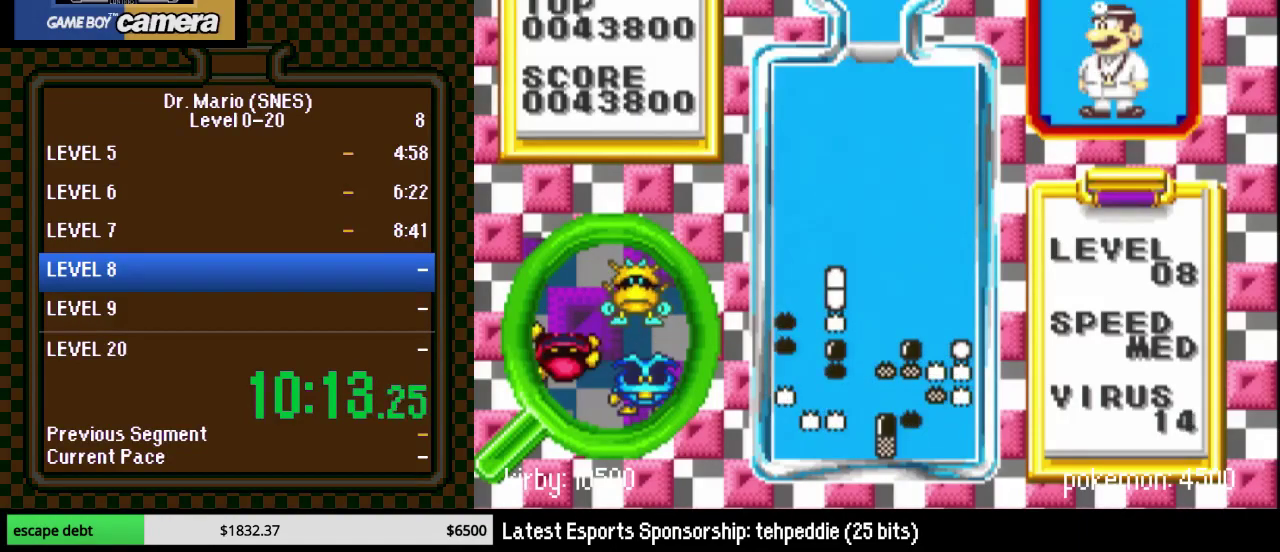
{"buttons": [], "events": [[133, "DPAD_RIGHT", "up"]]}
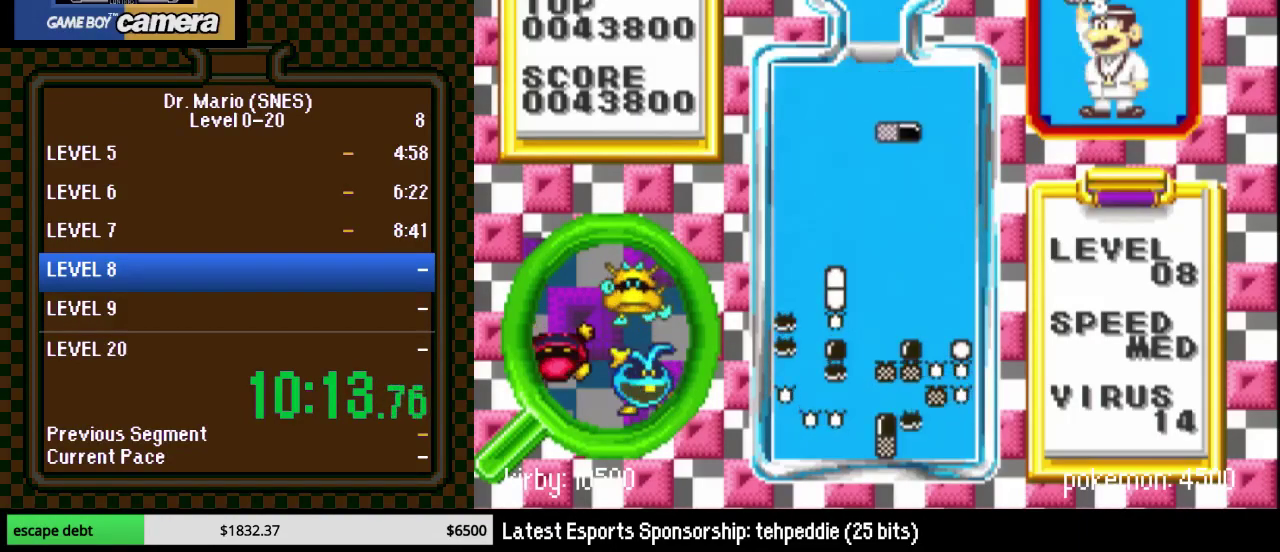
{"buttons": ["DPAD_DOWN"], "events": [[50, "DPAD_DOWN", "down"]]}
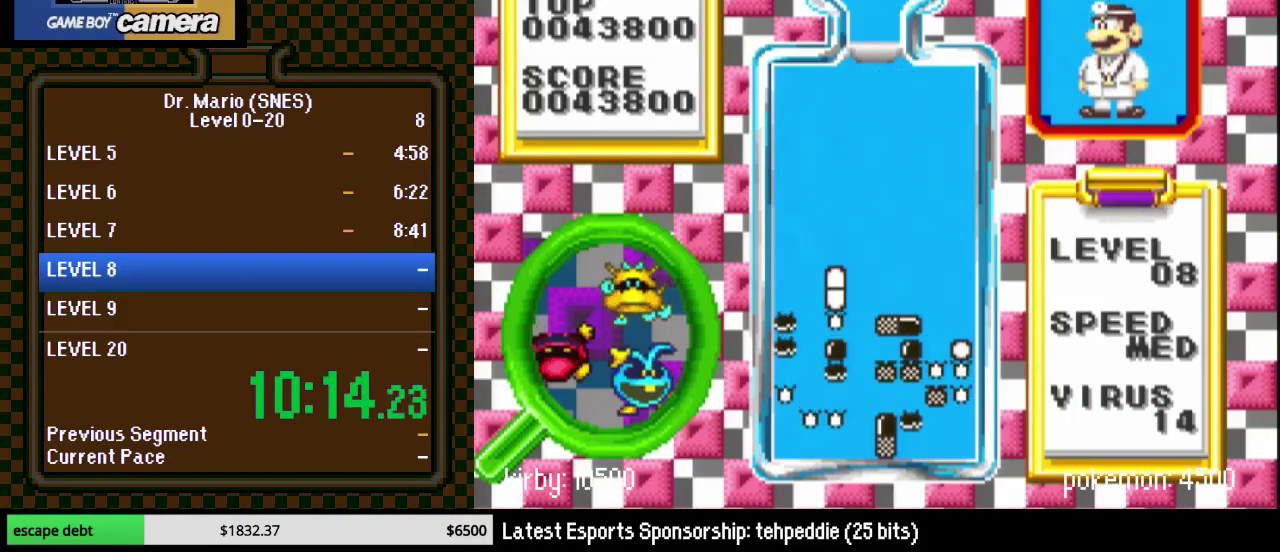
{"buttons": [], "events": [[17, "DPAD_RIGHT", "down"], [233, "DPAD_DOWN", "up"], [233, "DPAD_RIGHT", "up"]]}
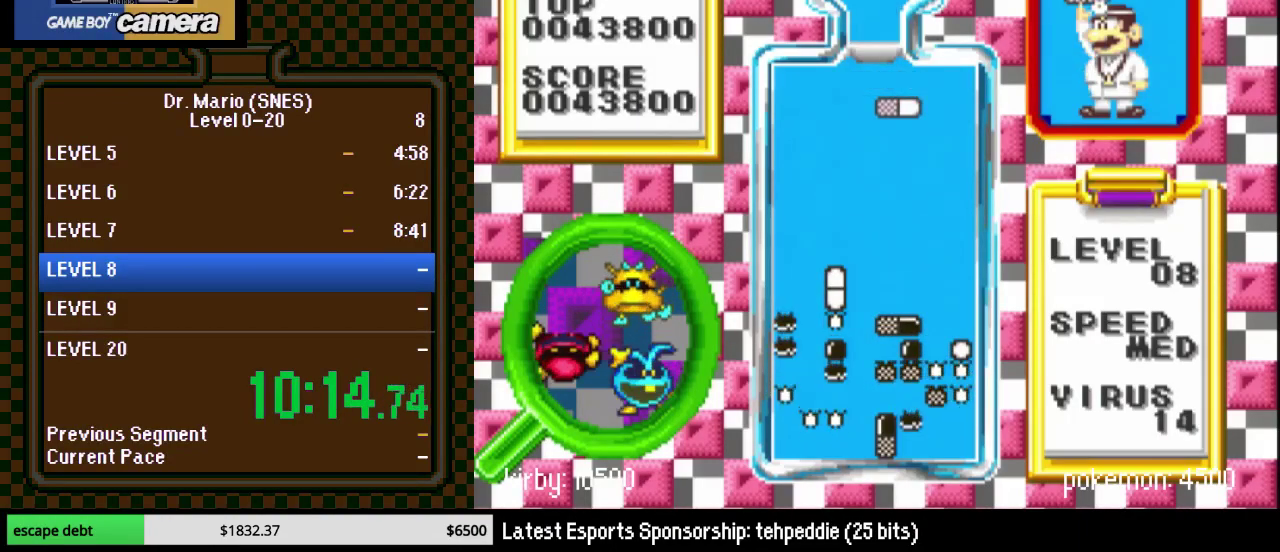
{"buttons": ["B", "DPAD_RIGHT"], "events": [[83, "DPAD_LEFT", "down"], [167, "DPAD_LEFT", "up"], [267, "DPAD_LEFT", "down"], [367, "DPAD_LEFT", "up"], [383, "B", "down"], [483, "DPAD_RIGHT", "down"]]}
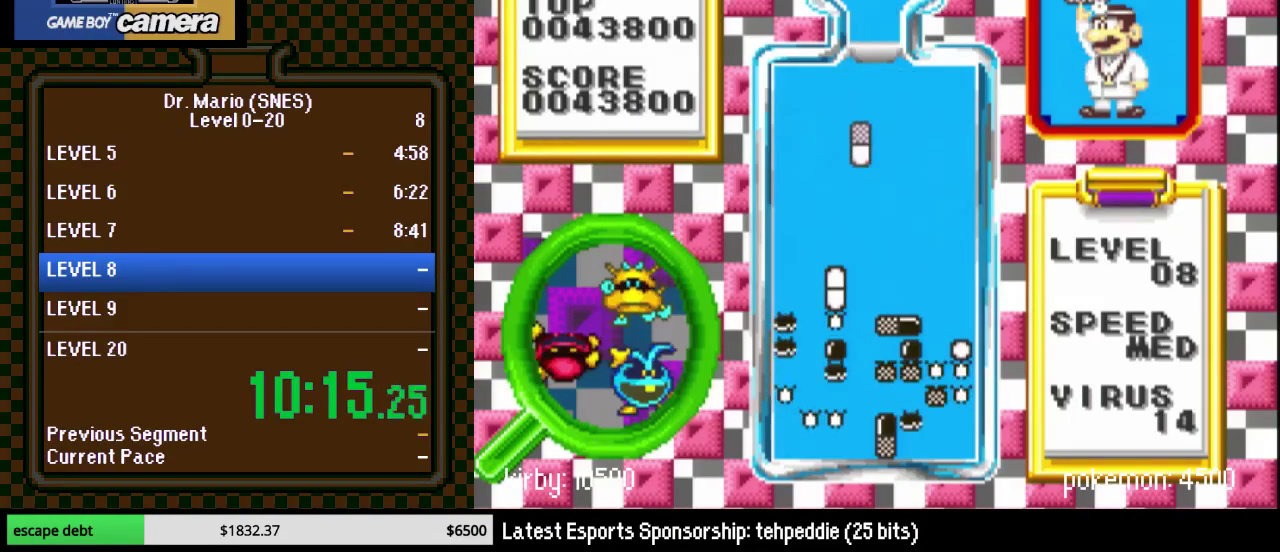
{"buttons": [], "events": [[50, "DPAD_RIGHT", "up"], [83, "B", "up"], [233, "DPAD_DOWN", "down"], [417, "DPAD_DOWN", "up"]]}
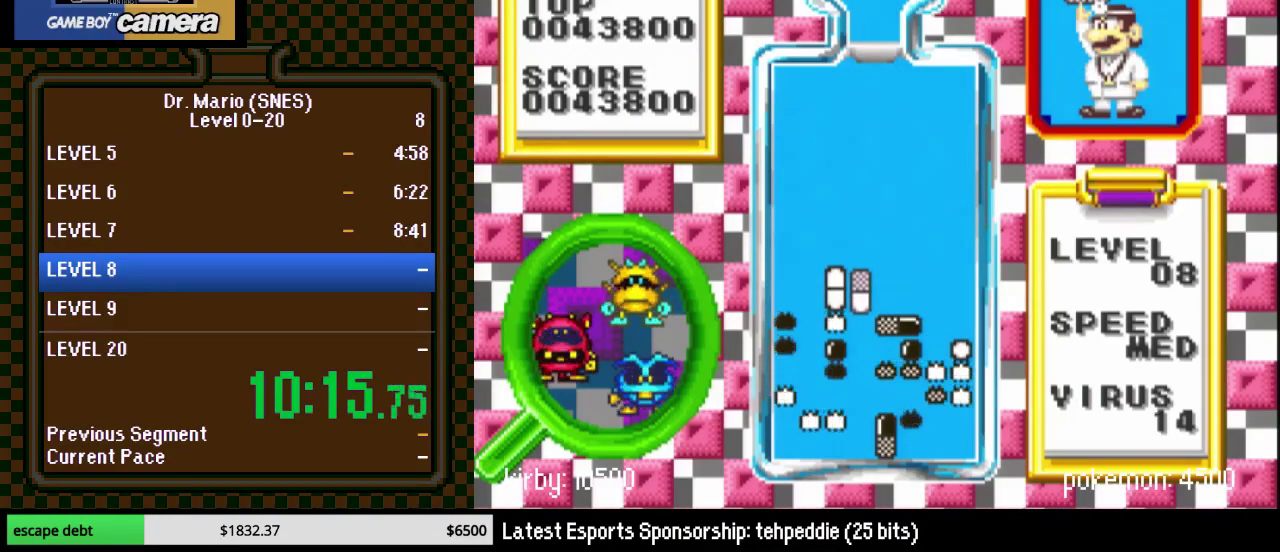
{"buttons": [], "events": []}